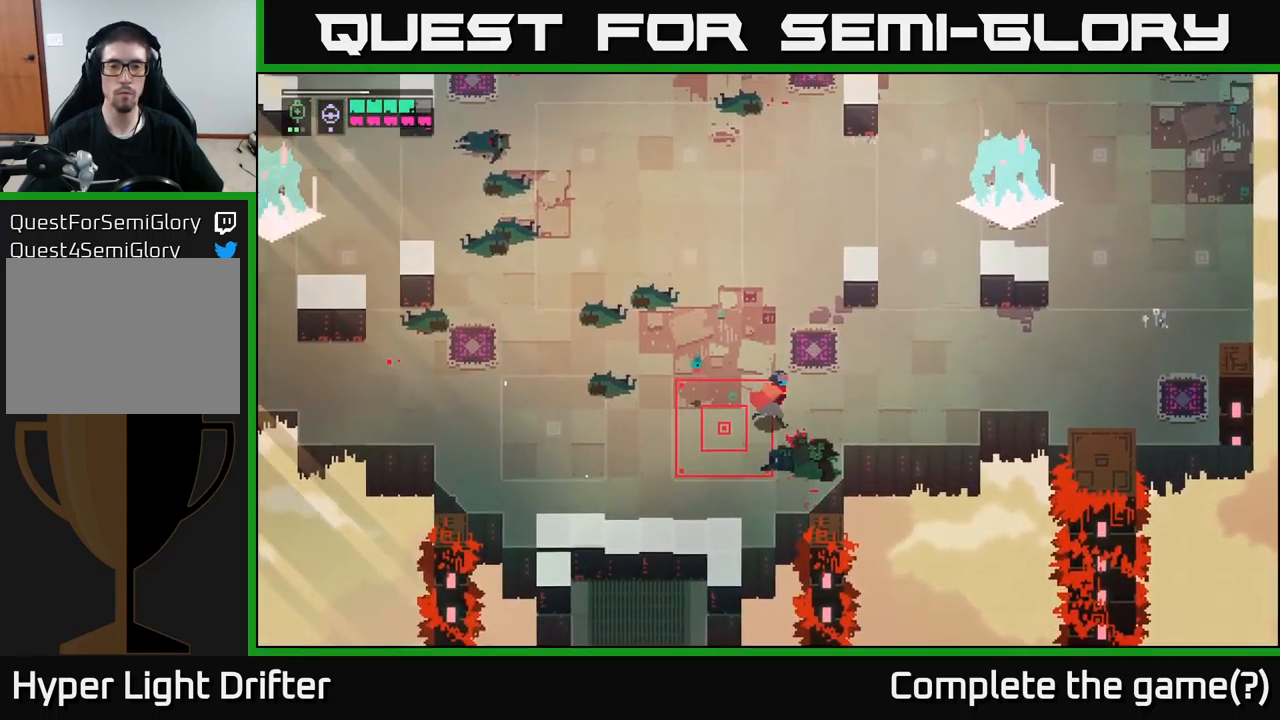
Gameplay with a controller (Xbox layout); each line is a JSON object with the inputs held at the frame after it. "events" lists button and stick changes between this image and that frame as [ms after this image, input, new state], when the widget could be followed in between.
{"buttons": [], "left_stick": "up-right", "right_stick": "center", "events": [[200, "left_stick", "up-right"], [267, "A", "down"], [400, "A", "up"]]}
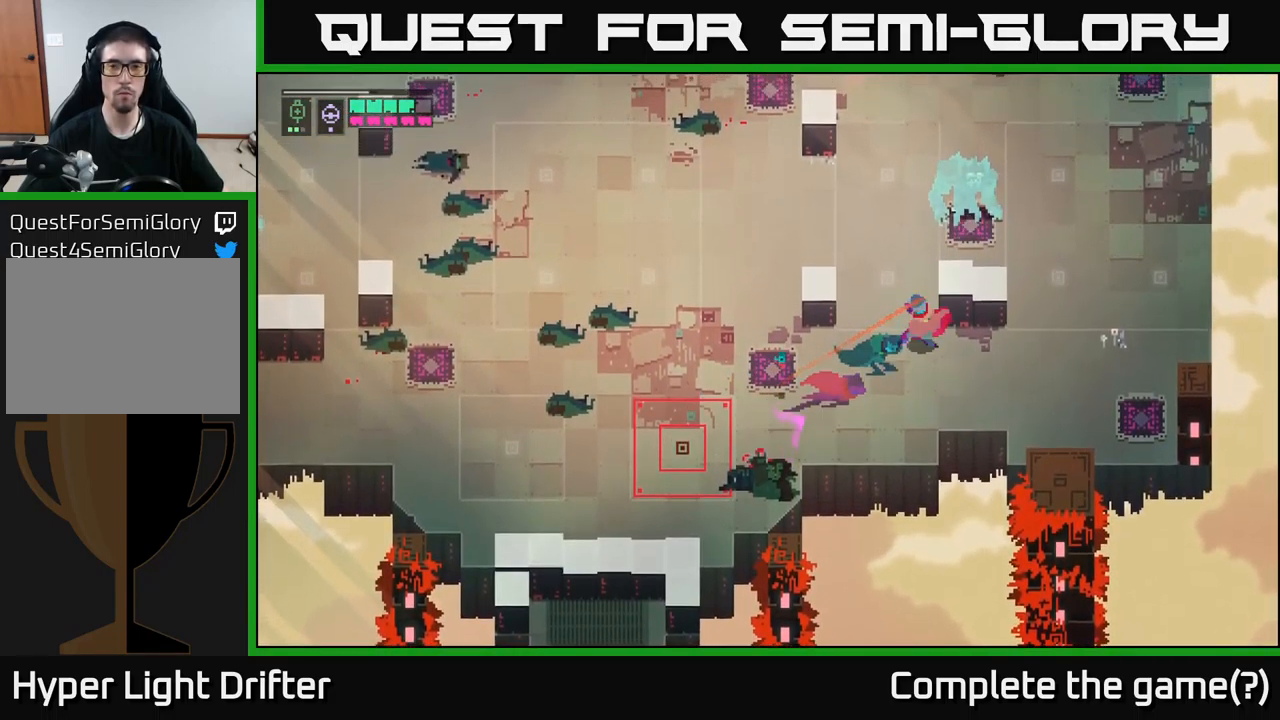
{"buttons": ["L2"], "left_stick": "up-right", "right_stick": "center", "events": [[34, "left_stick", "up"], [450, "left_stick", "up-right"], [500, "L2", "down"]]}
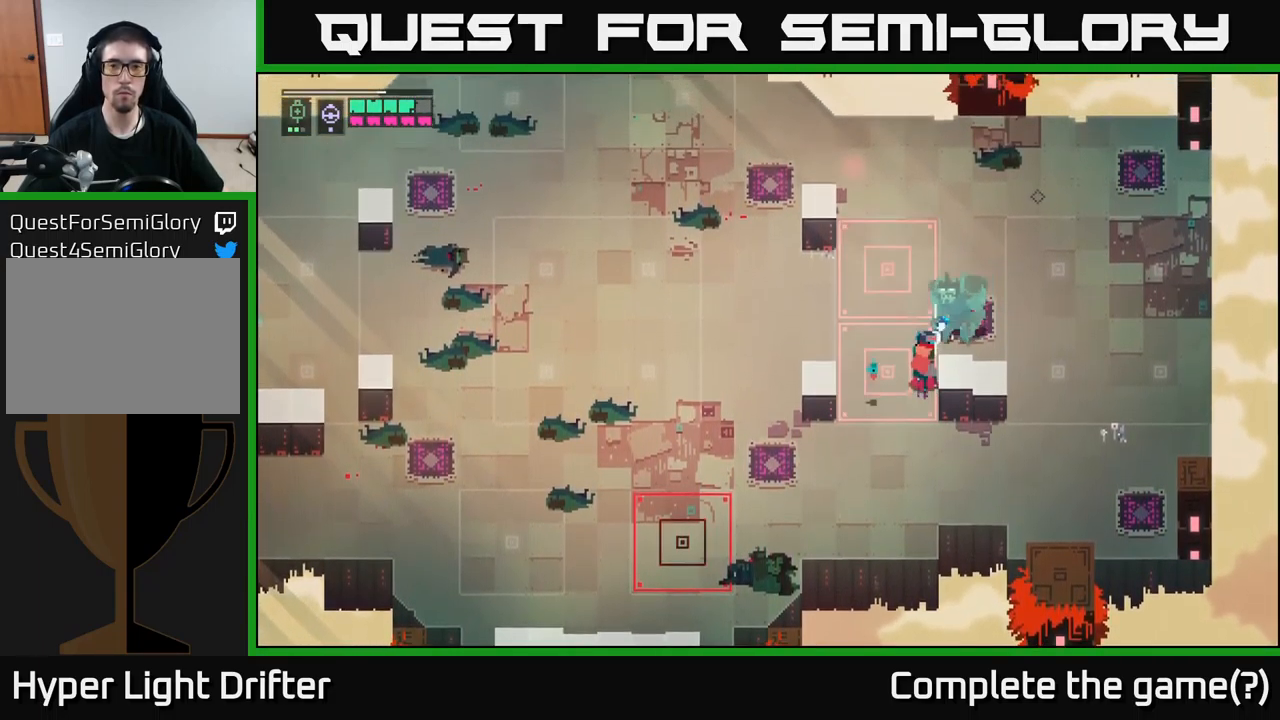
{"buttons": ["A"], "left_stick": "down-left", "right_stick": "center", "events": [[84, "R2", "down"], [167, "R2", "up"], [184, "L2", "up"], [284, "left_stick", "center"], [334, "left_stick", "down-left"], [500, "A", "down"]]}
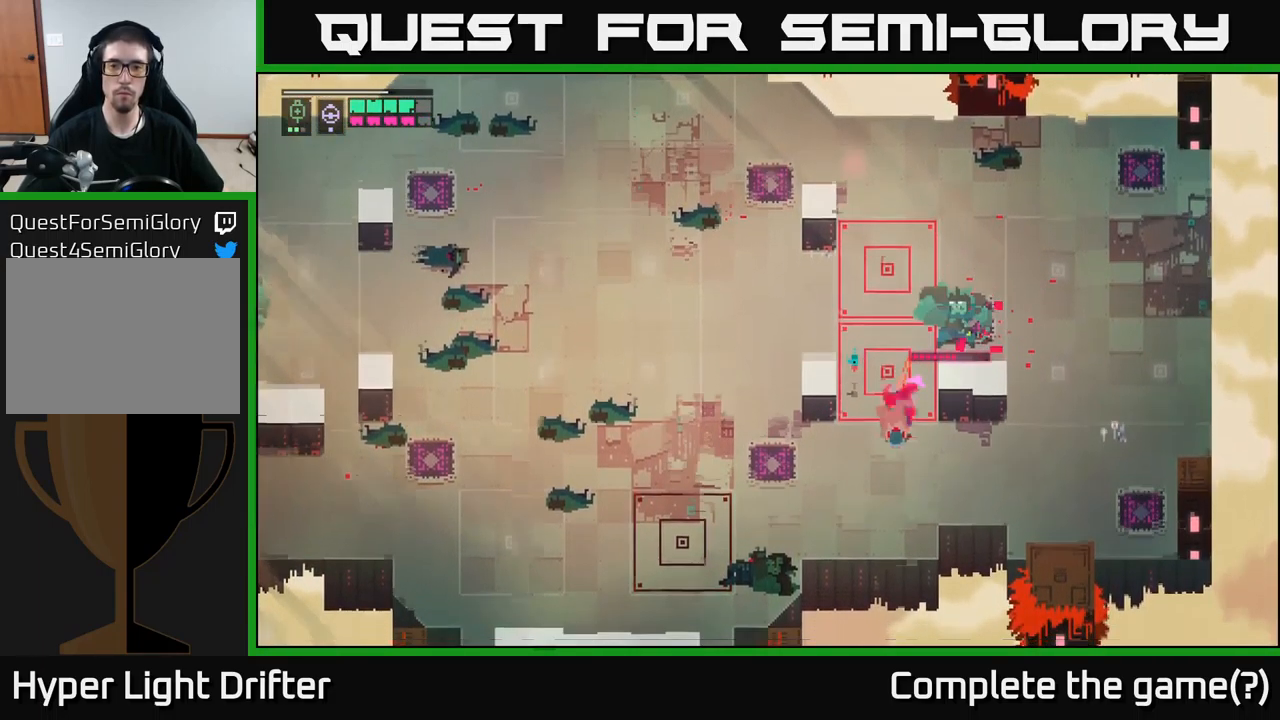
{"buttons": [], "left_stick": "up-right", "right_stick": "center", "events": [[67, "left_stick", "down-right"], [117, "A", "up"], [134, "left_stick", "right"], [367, "left_stick", "up-right"]]}
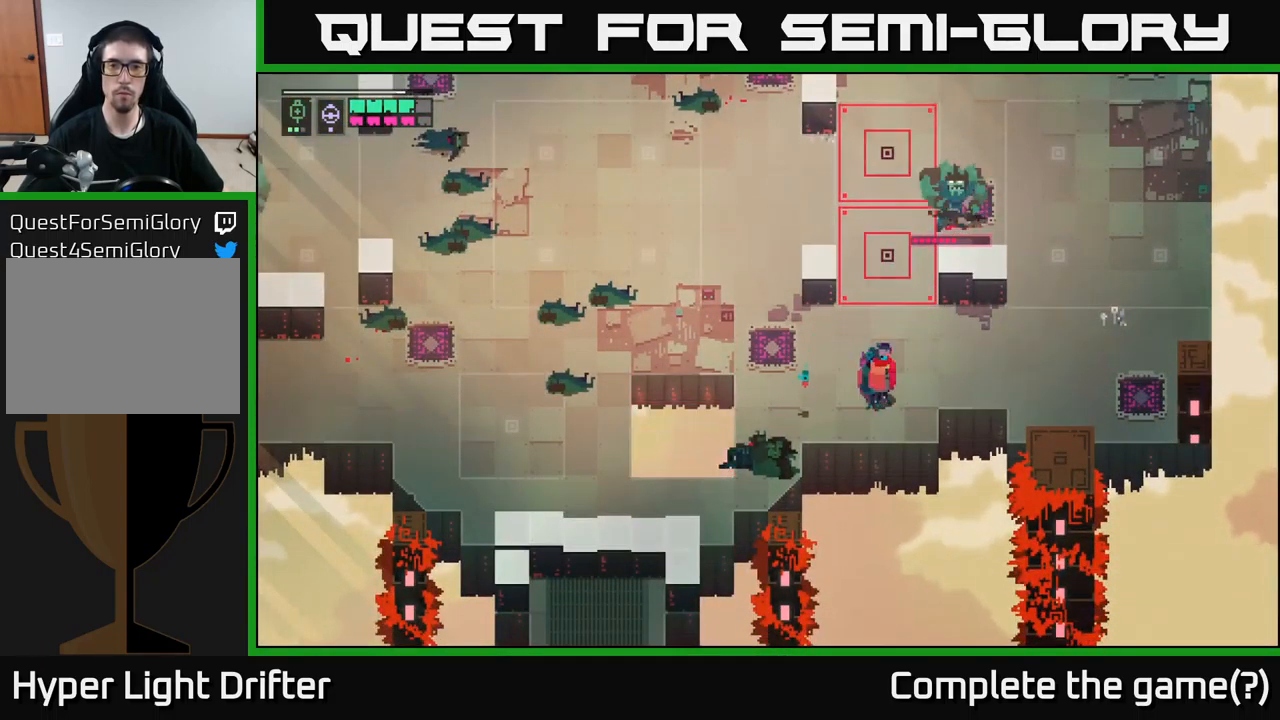
{"buttons": [], "left_stick": "right", "right_stick": "center", "events": [[167, "left_stick", "right"]]}
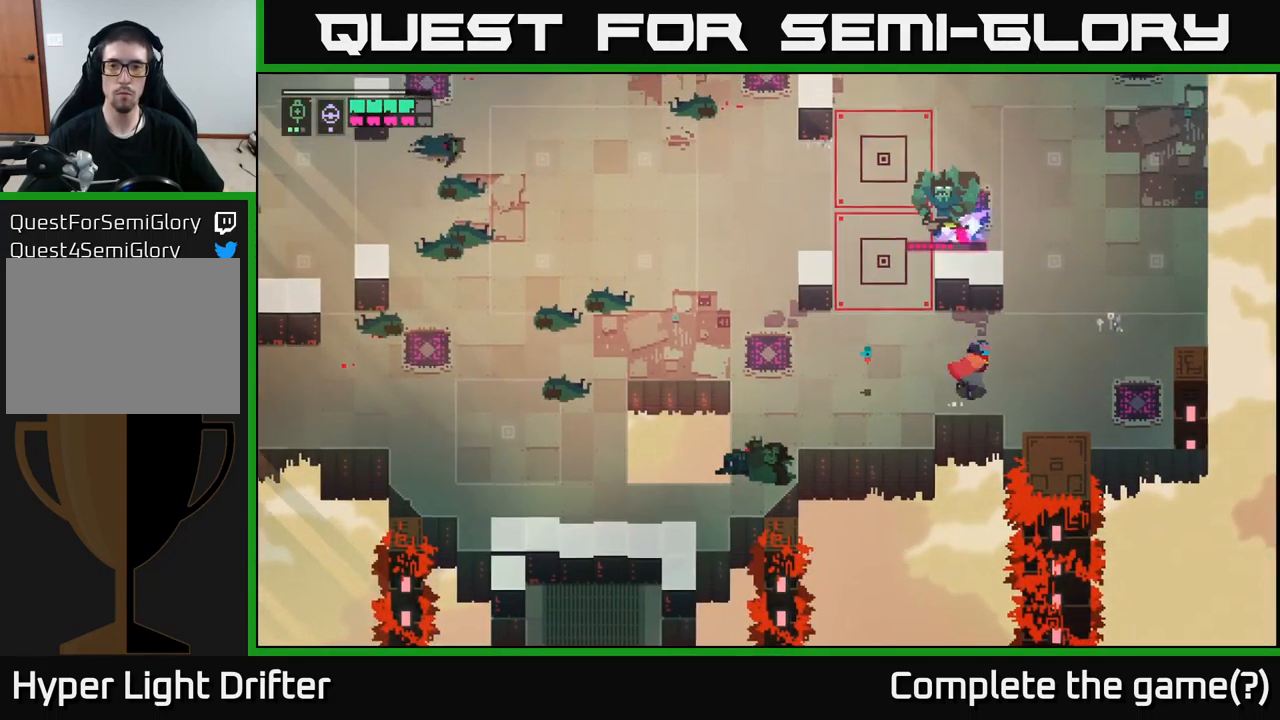
{"buttons": [], "left_stick": "center", "right_stick": "center", "events": [[67, "left_stick", "up"], [167, "left_stick", "center"]]}
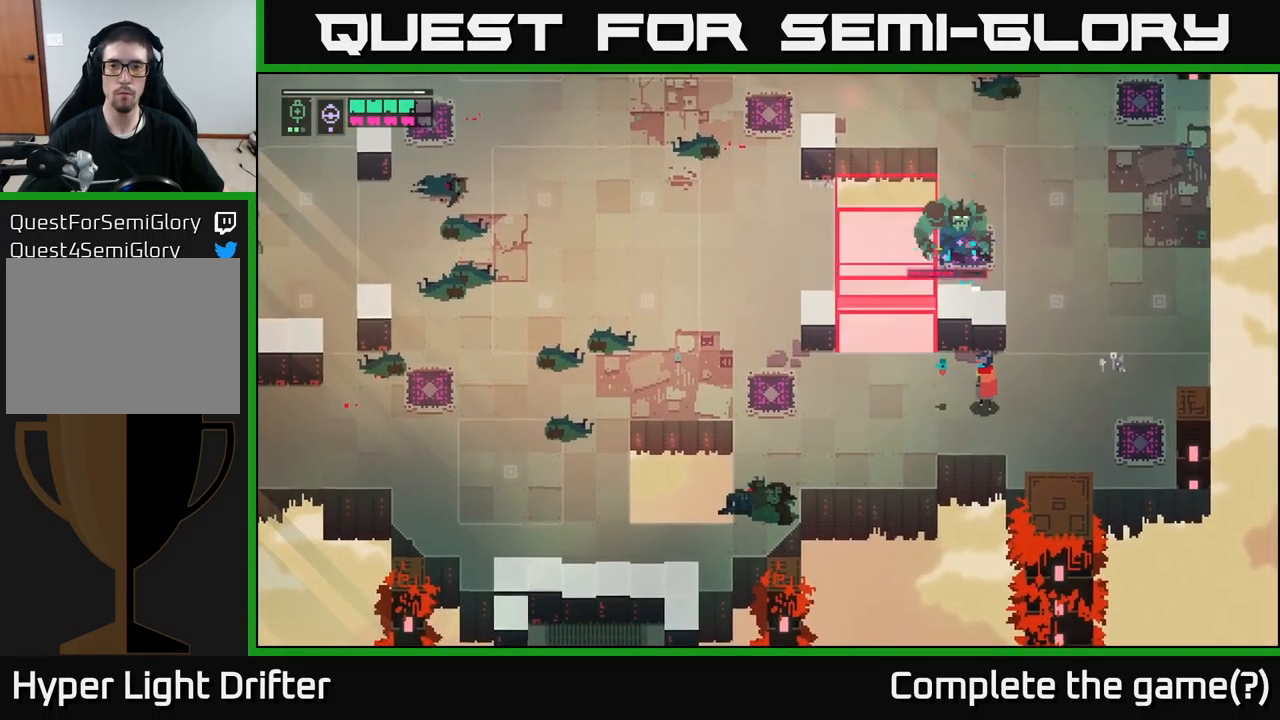
{"buttons": [], "left_stick": "up-left", "right_stick": "center", "events": [[50, "left_stick", "left"], [466, "left_stick", "up-left"]]}
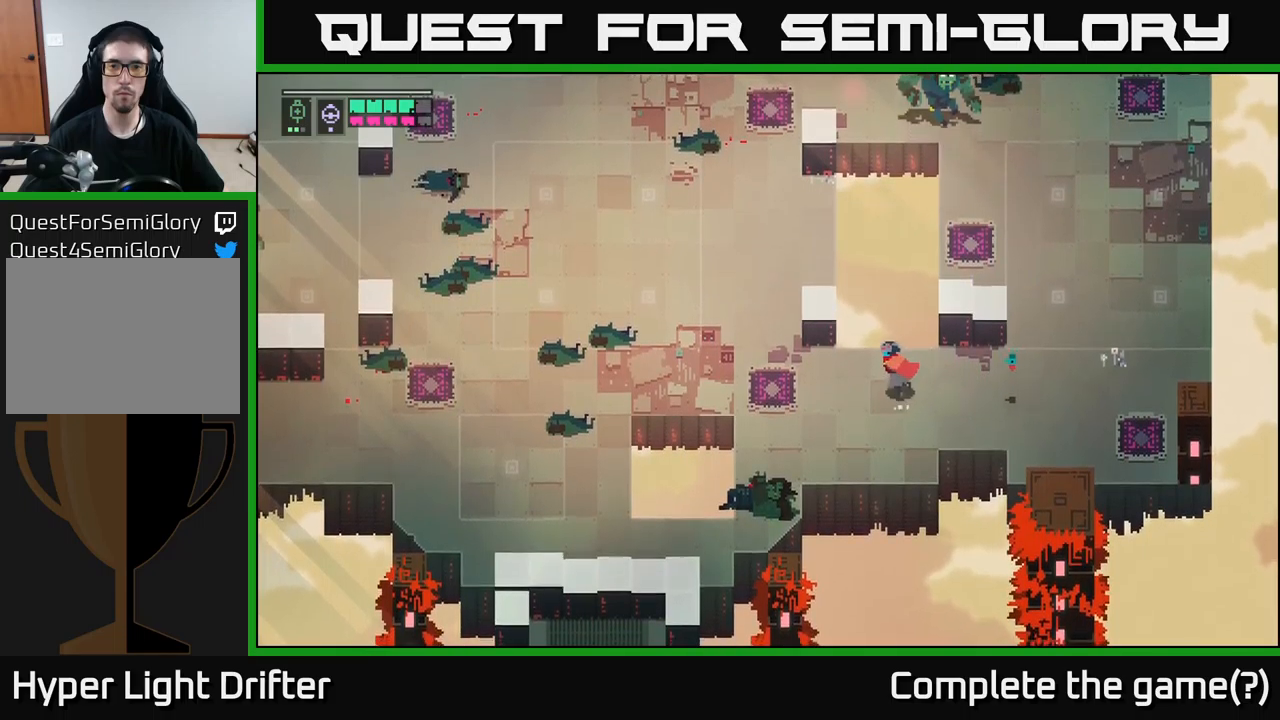
{"buttons": [], "left_stick": "up-right", "right_stick": "center", "events": [[83, "left_stick", "up"], [216, "left_stick", "up-right"], [233, "A", "down"], [383, "A", "up"]]}
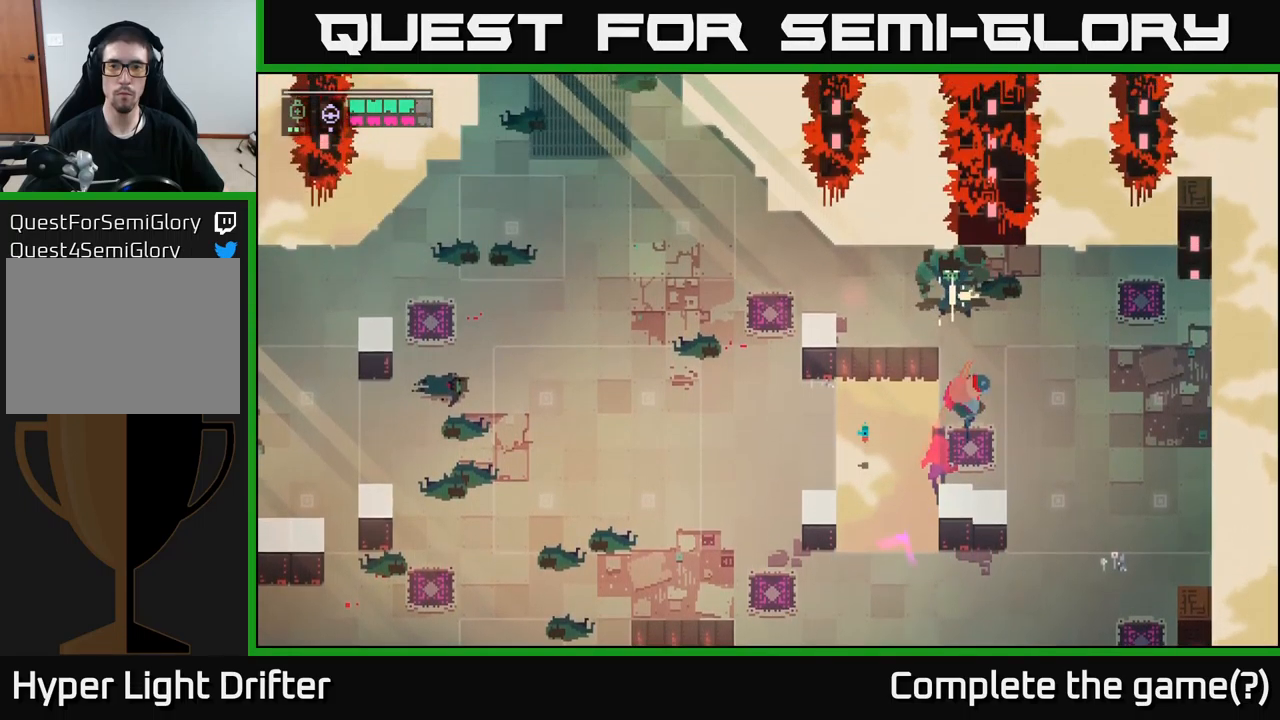
{"buttons": ["L2"], "left_stick": "up", "right_stick": "center", "events": [[33, "left_stick", "up"], [333, "L2", "down"], [383, "R2", "down"], [483, "R2", "up"]]}
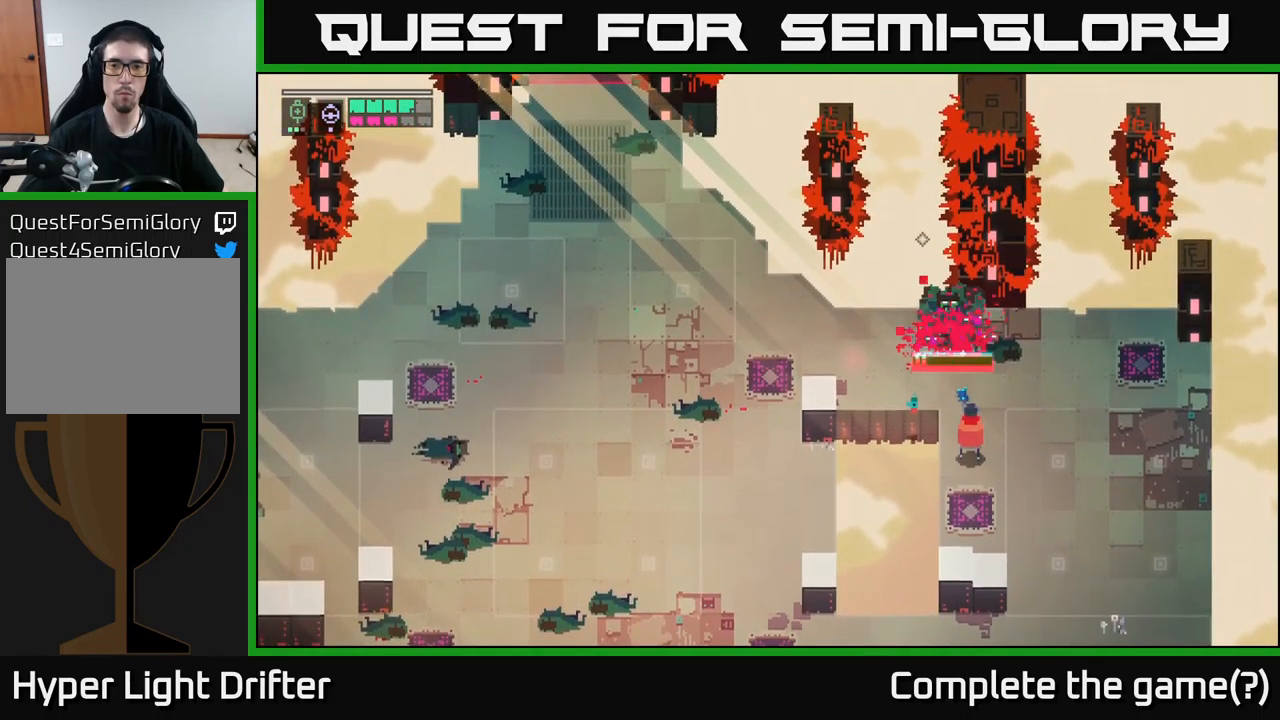
{"buttons": ["X"], "left_stick": "up", "right_stick": "center", "events": [[166, "L2", "up"], [466, "X", "down"]]}
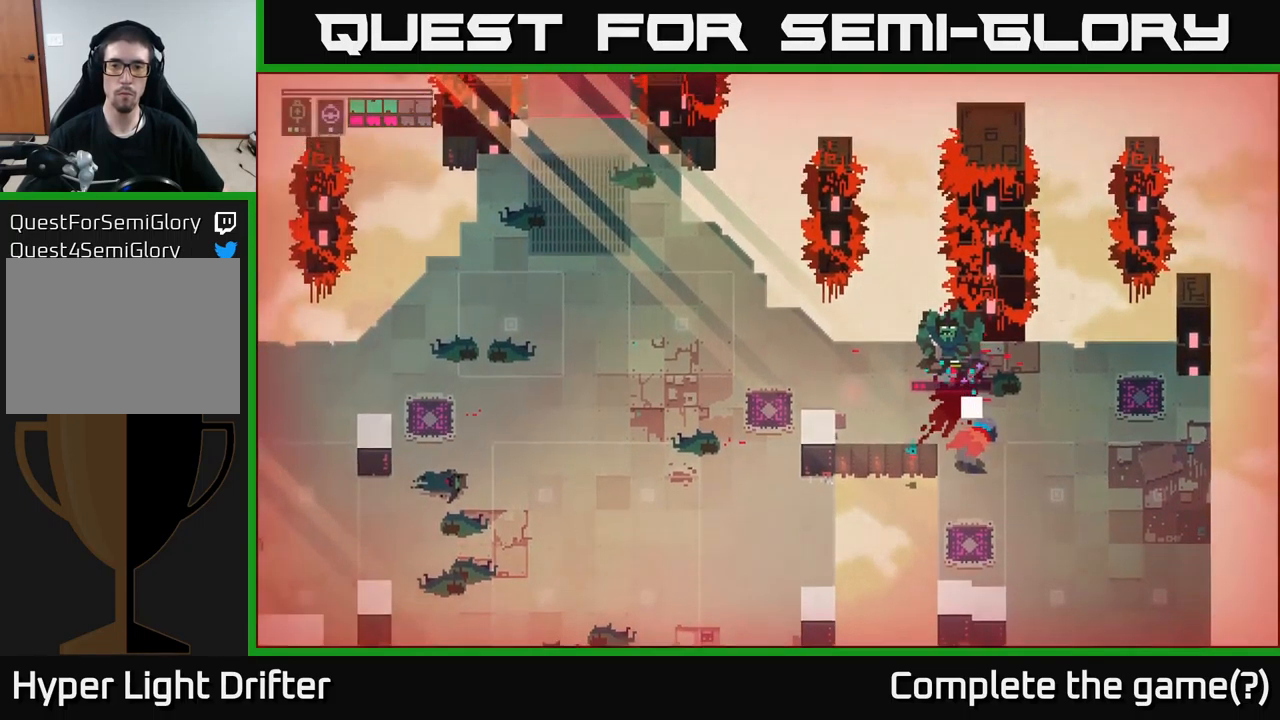
{"buttons": [], "left_stick": "center", "right_stick": "center", "events": [[83, "X", "up"], [250, "X", "down"], [333, "X", "up"], [416, "X", "down"], [483, "X", "up"], [483, "left_stick", "center"]]}
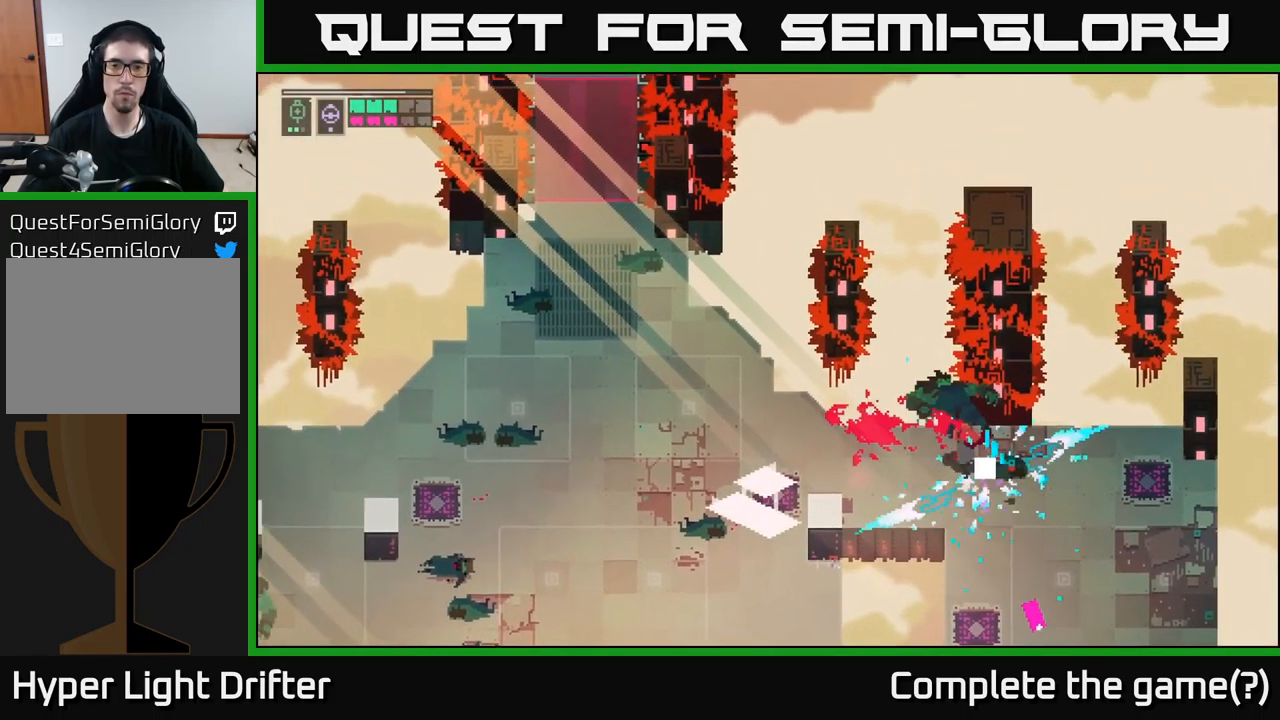
{"buttons": [], "left_stick": "left", "right_stick": "center", "events": [[66, "X", "down"], [150, "X", "up"], [200, "left_stick", "left"], [233, "X", "down"], [316, "X", "up"]]}
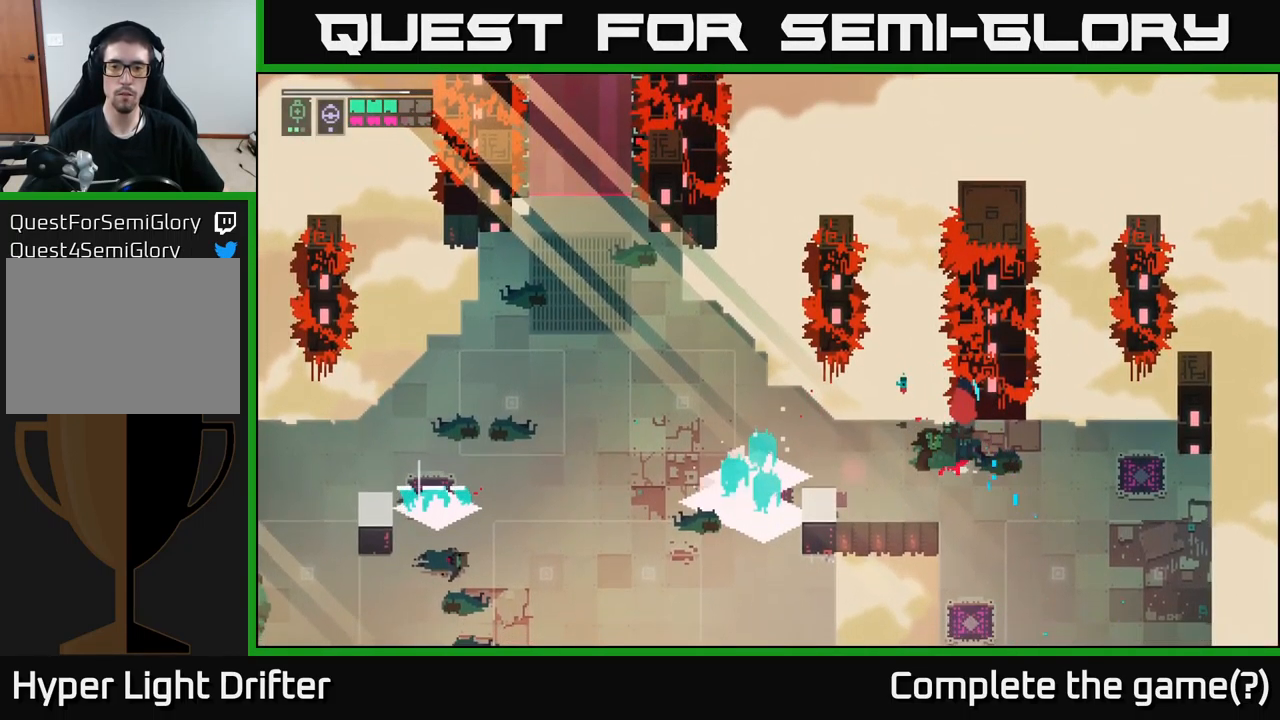
{"buttons": [], "left_stick": "left", "right_stick": "center", "events": []}
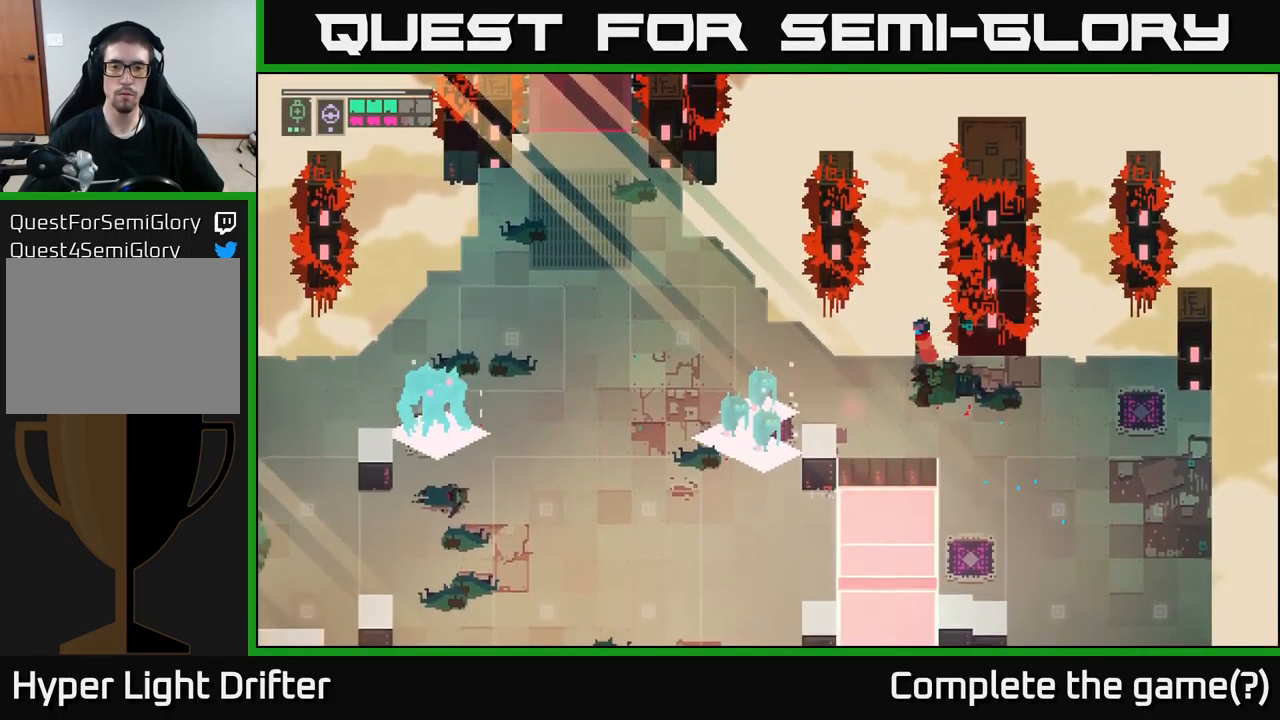
{"buttons": [], "left_stick": "down-left", "right_stick": "center", "events": [[266, "left_stick", "down-left"]]}
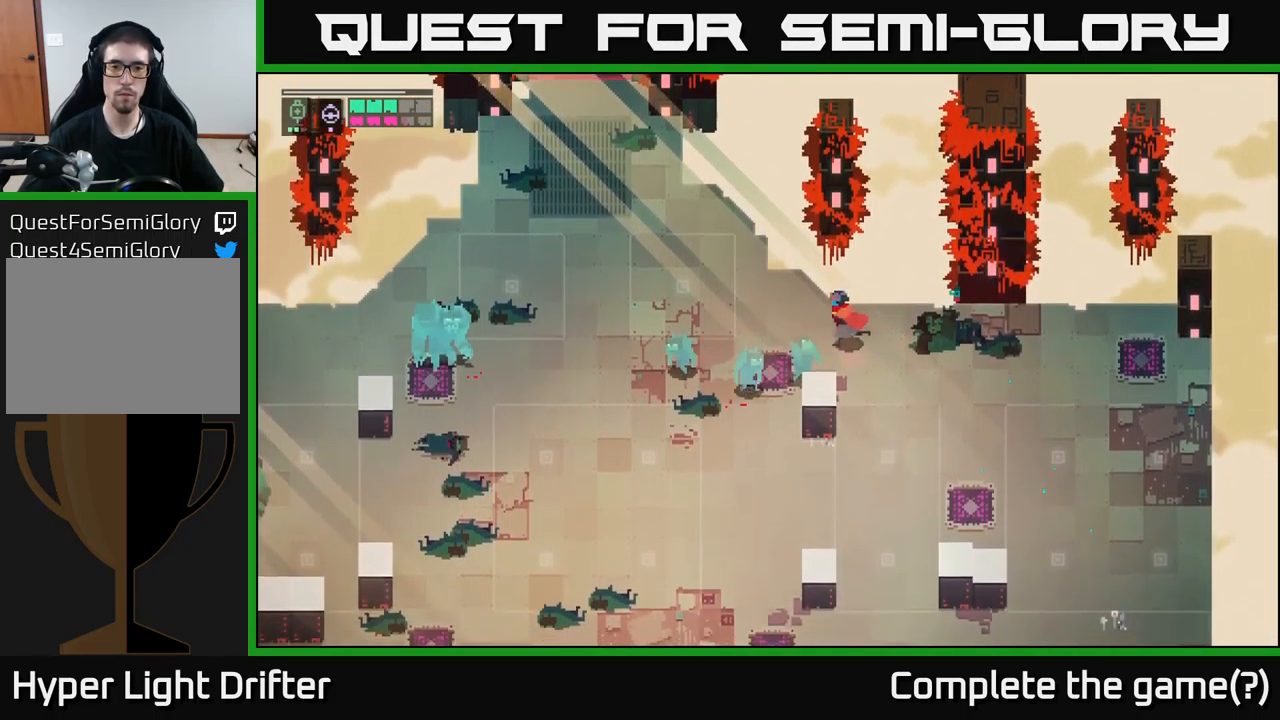
{"buttons": ["X"], "left_stick": "down-left", "right_stick": "center", "events": [[50, "X", "down"], [166, "X", "up"], [433, "X", "down"]]}
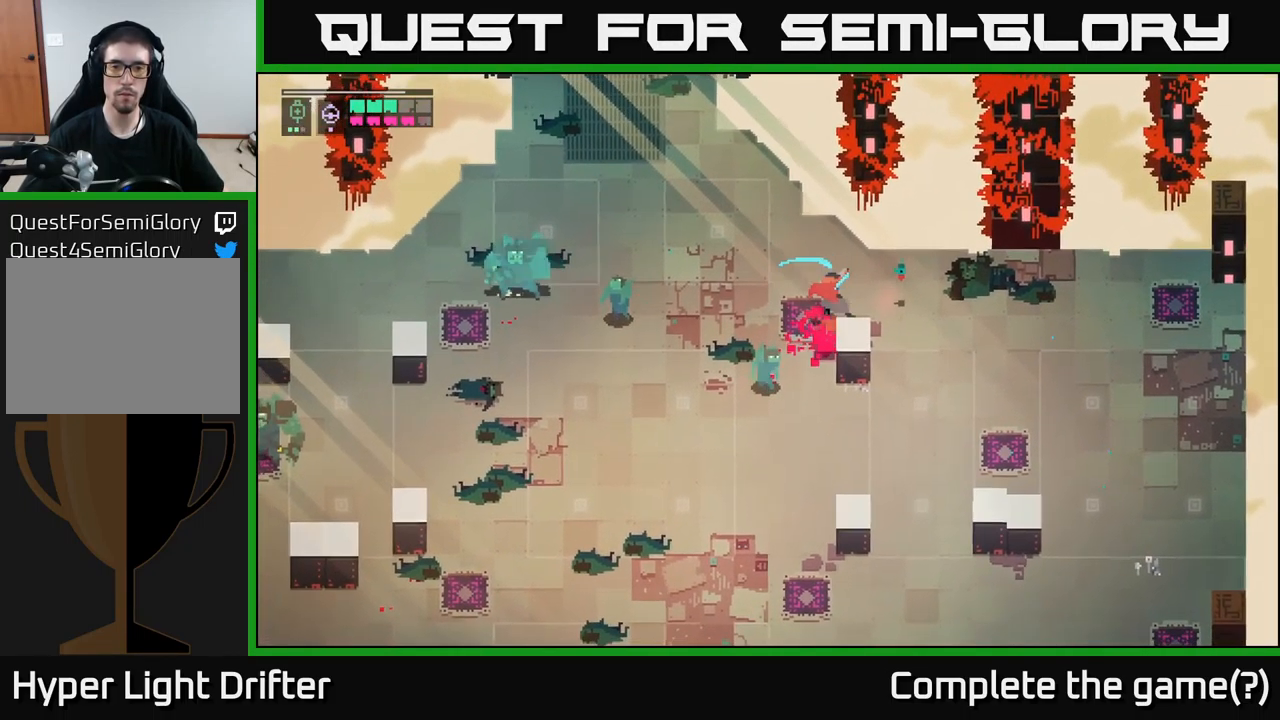
{"buttons": ["L2"], "left_stick": "down", "right_stick": "center", "events": [[83, "X", "up"], [250, "L2", "down"], [283, "L2", "up"], [333, "R2", "down"], [350, "L2", "down"], [383, "L2", "up"], [400, "L2", "down"], [416, "L2", "up"], [416, "R2", "up"], [433, "L2", "down"], [483, "left_stick", "down"]]}
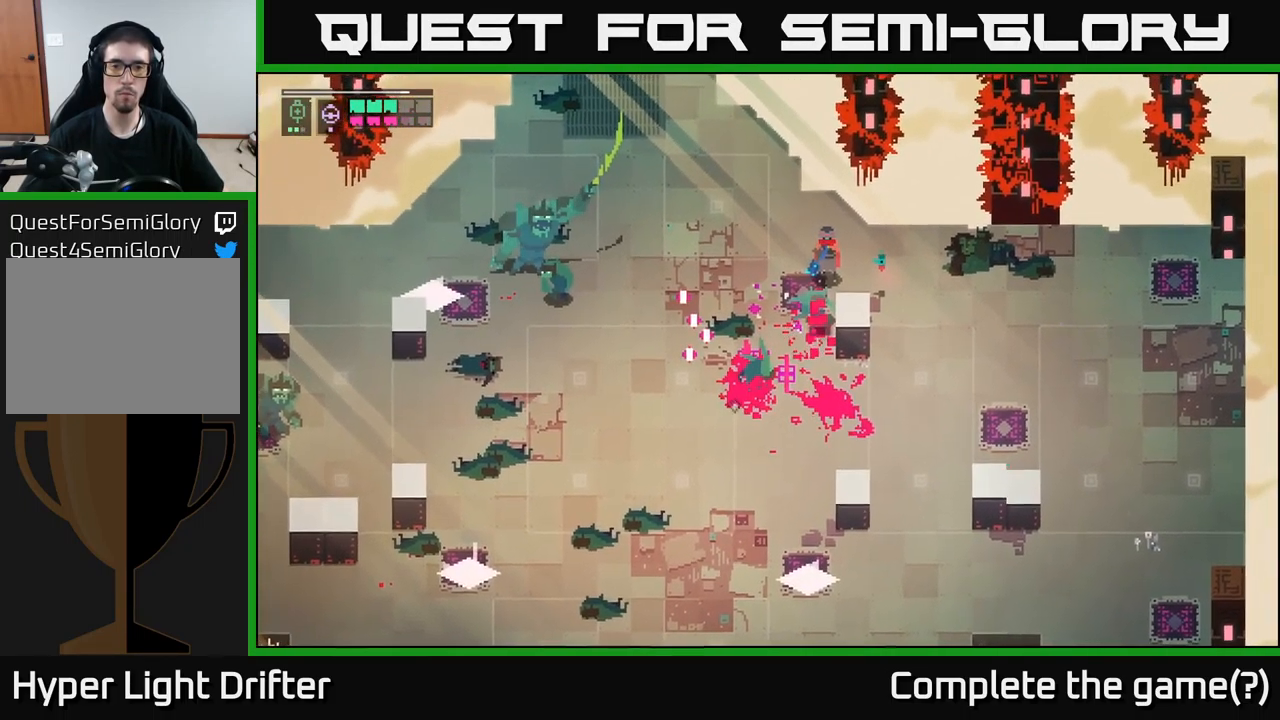
{"buttons": [], "left_stick": "right", "right_stick": "center", "events": [[33, "L2", "up"], [217, "left_stick", "right"], [333, "A", "down"], [467, "A", "up"]]}
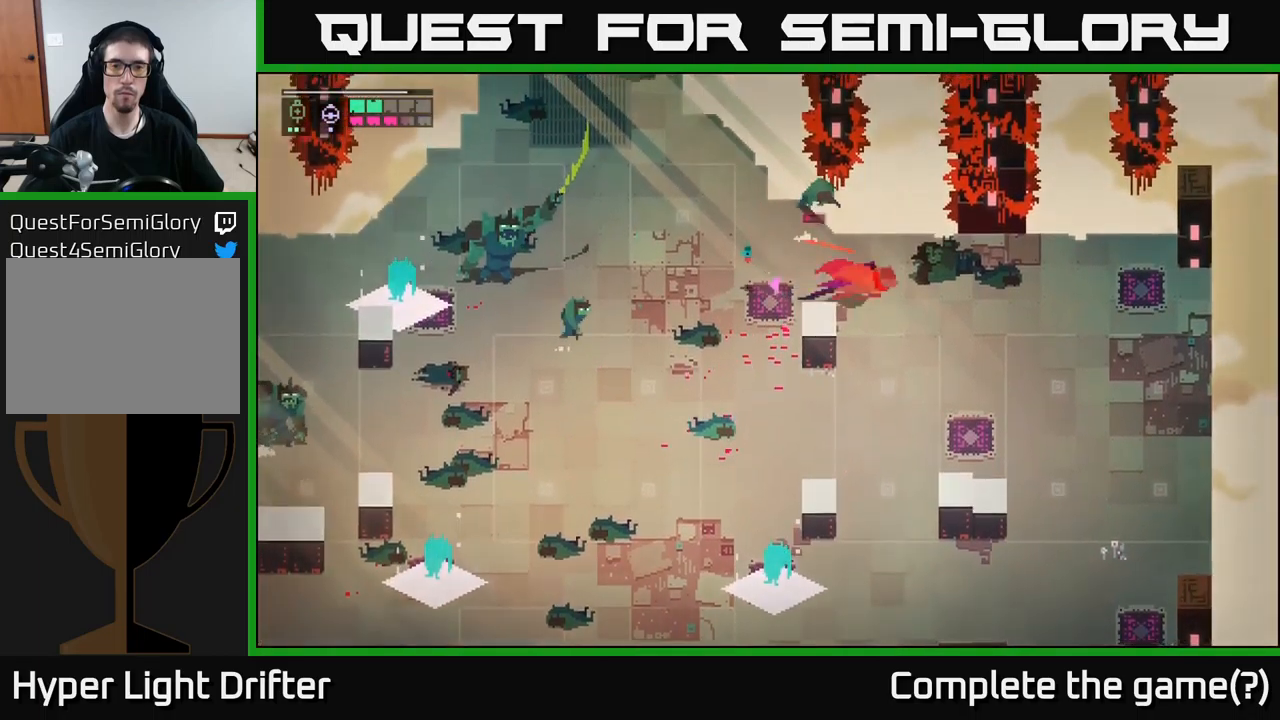
{"buttons": [], "left_stick": "down", "right_stick": "center", "events": [[67, "left_stick", "down-right"], [150, "A", "down"], [250, "A", "up"], [433, "left_stick", "down"]]}
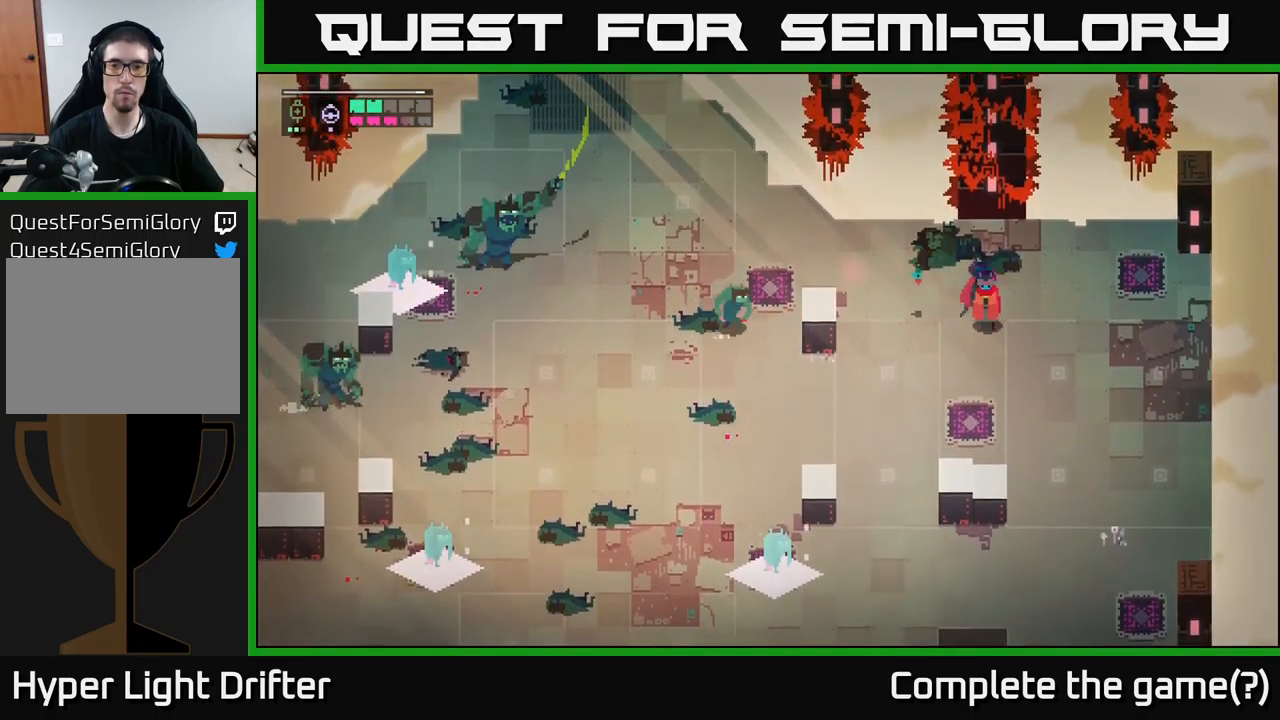
{"buttons": [], "left_stick": "down", "right_stick": "center", "events": []}
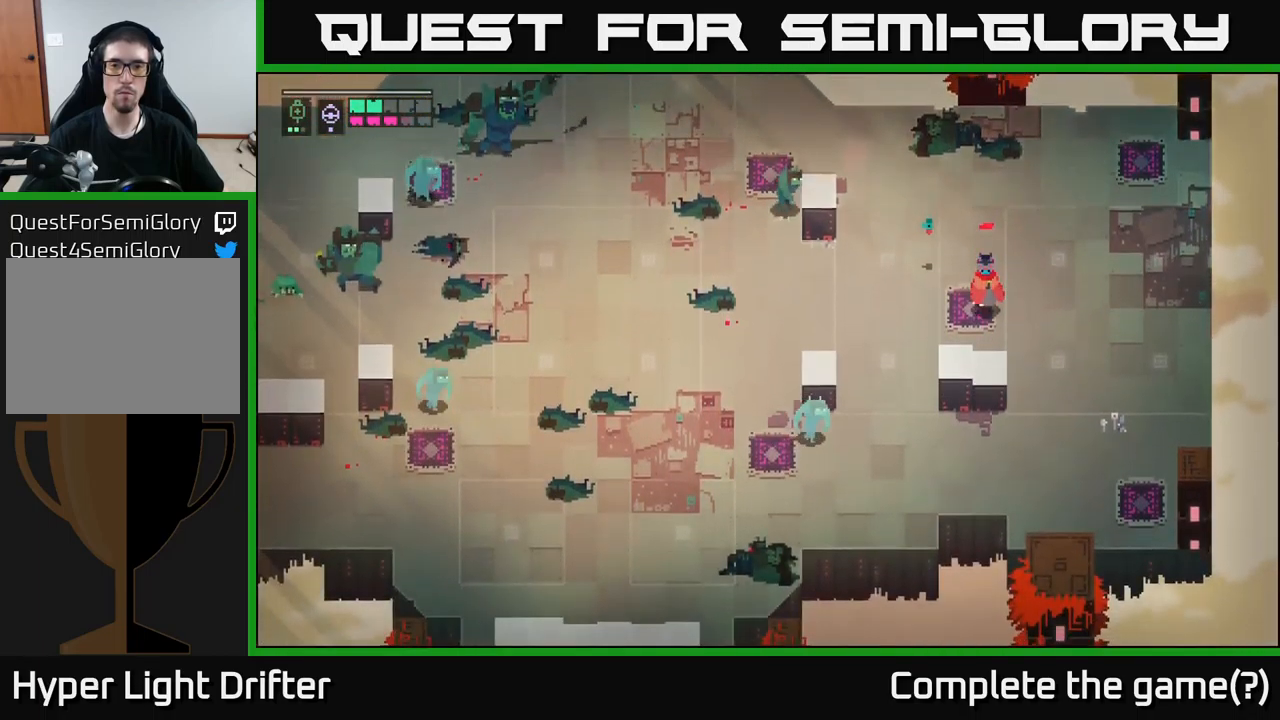
{"buttons": [], "left_stick": "down-left", "right_stick": "center", "events": [[300, "left_stick", "down-left"]]}
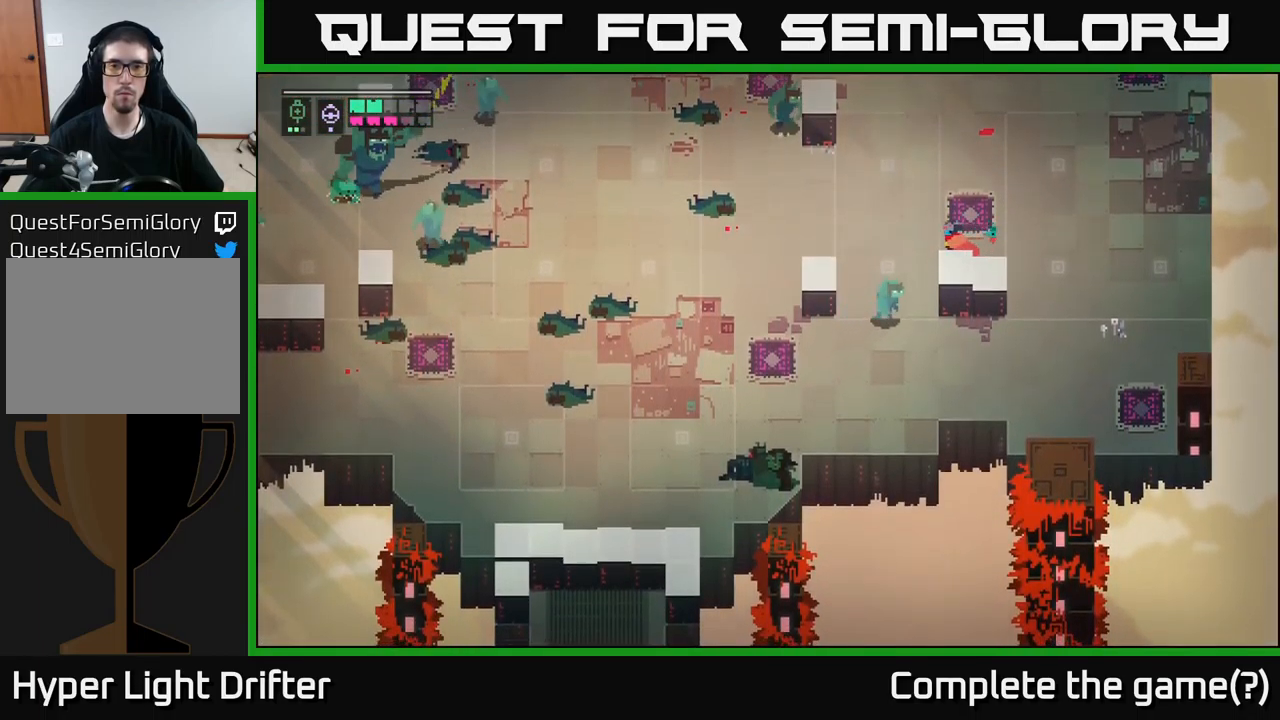
{"buttons": [], "left_stick": "center", "right_stick": "center", "events": [[133, "A", "down"], [133, "X", "down"], [250, "A", "up"], [250, "X", "up"], [400, "left_stick", "center"]]}
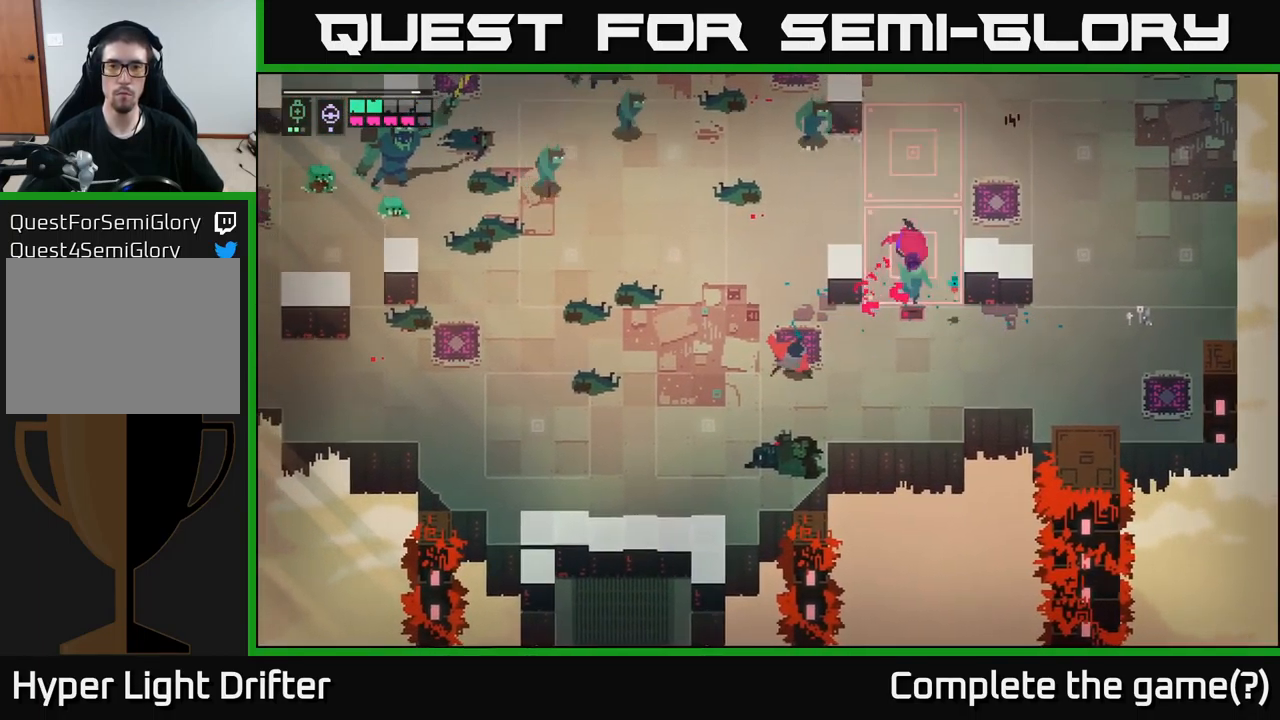
{"buttons": ["X"], "left_stick": "up-right", "right_stick": "center", "events": [[67, "left_stick", "down-right"], [150, "left_stick", "right"], [367, "left_stick", "up-right"], [467, "X", "down"]]}
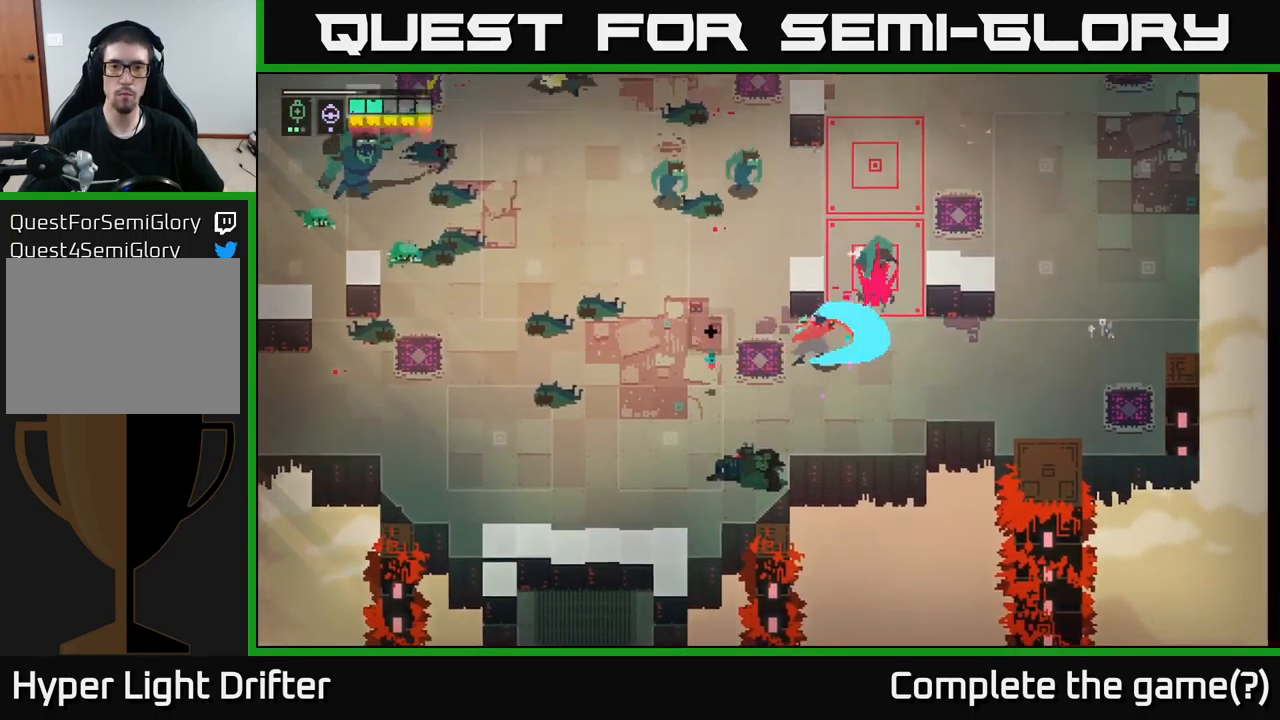
{"buttons": [], "left_stick": "center", "right_stick": "center", "events": [[83, "X", "up"], [350, "left_stick", "up"], [450, "left_stick", "center"]]}
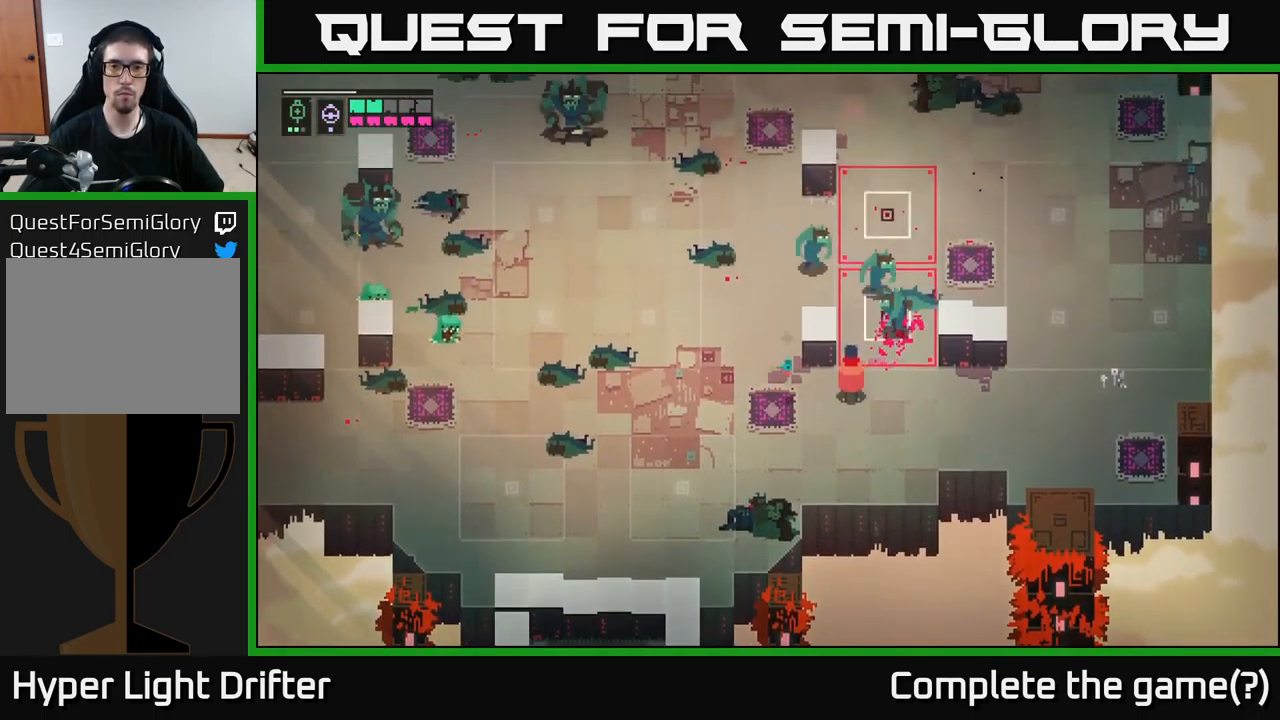
{"buttons": [], "left_stick": "down", "right_stick": "center", "events": [[150, "X", "down"], [267, "X", "up"], [383, "left_stick", "down"]]}
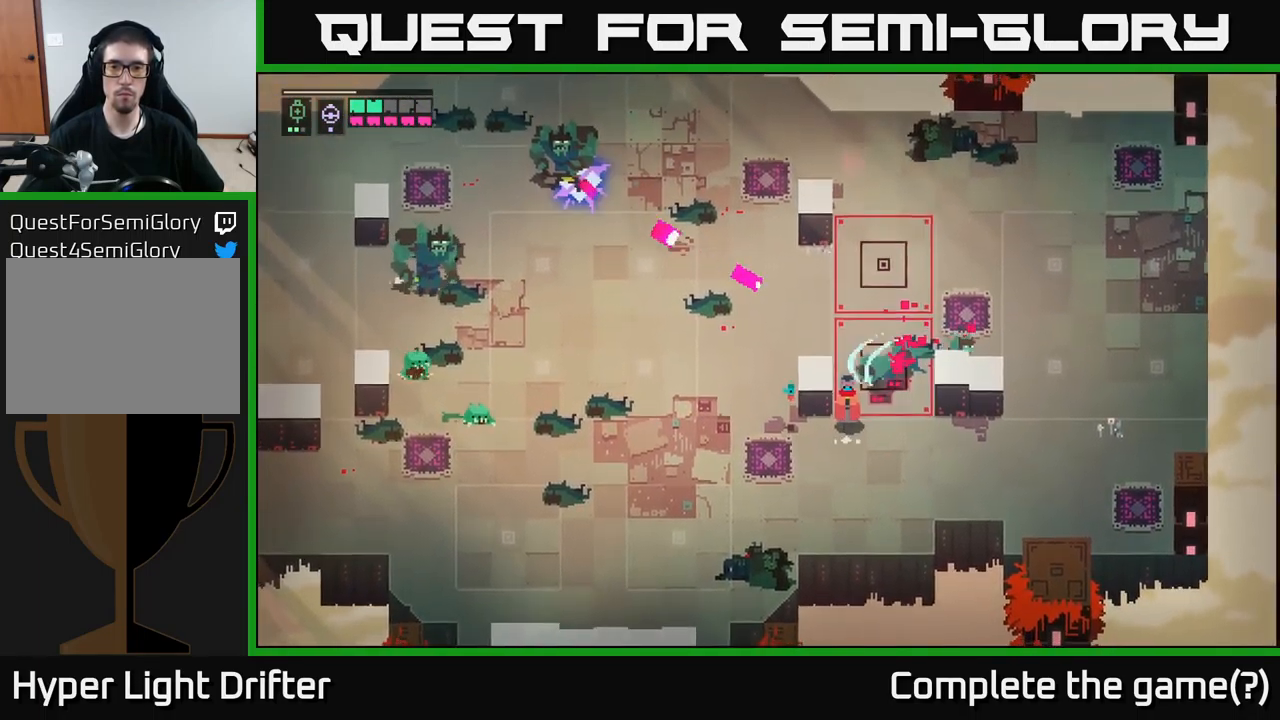
{"buttons": [], "left_stick": "down-left", "right_stick": "center", "events": [[317, "left_stick", "down-left"]]}
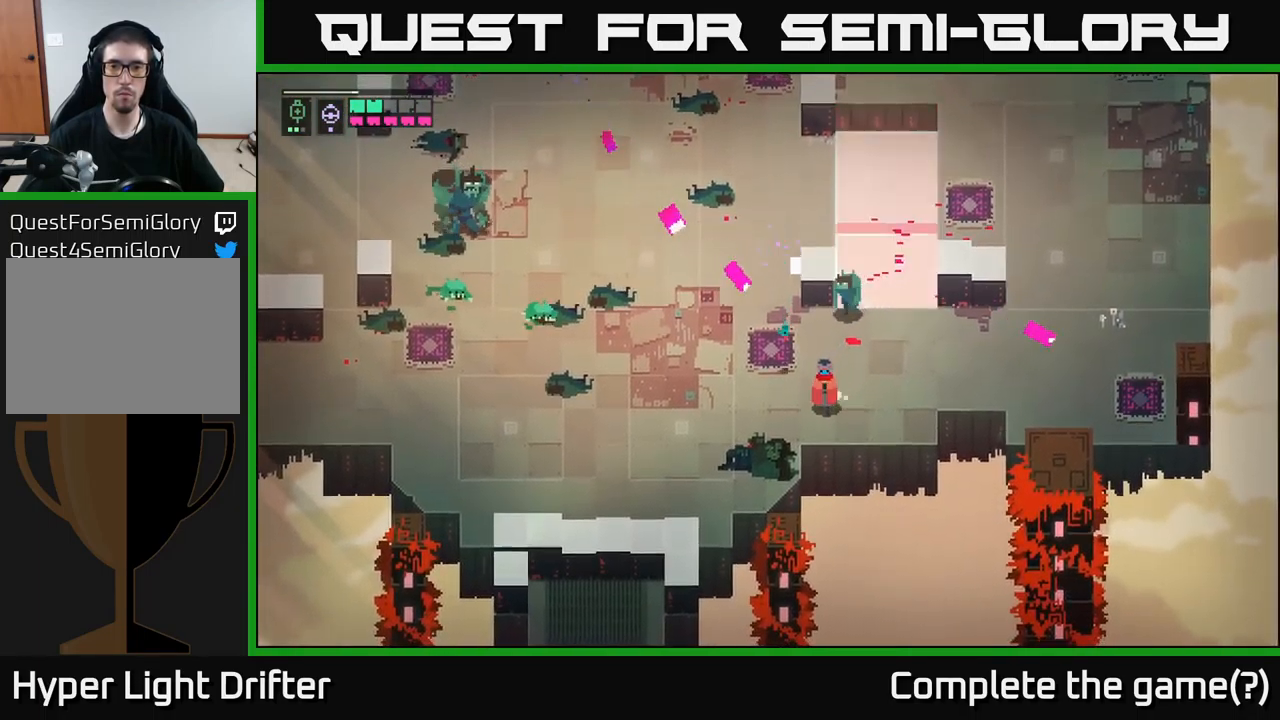
{"buttons": [], "left_stick": "center", "right_stick": "center", "events": [[83, "left_stick", "up"], [183, "X", "down"], [233, "left_stick", "up-right"], [300, "X", "up"], [350, "left_stick", "center"]]}
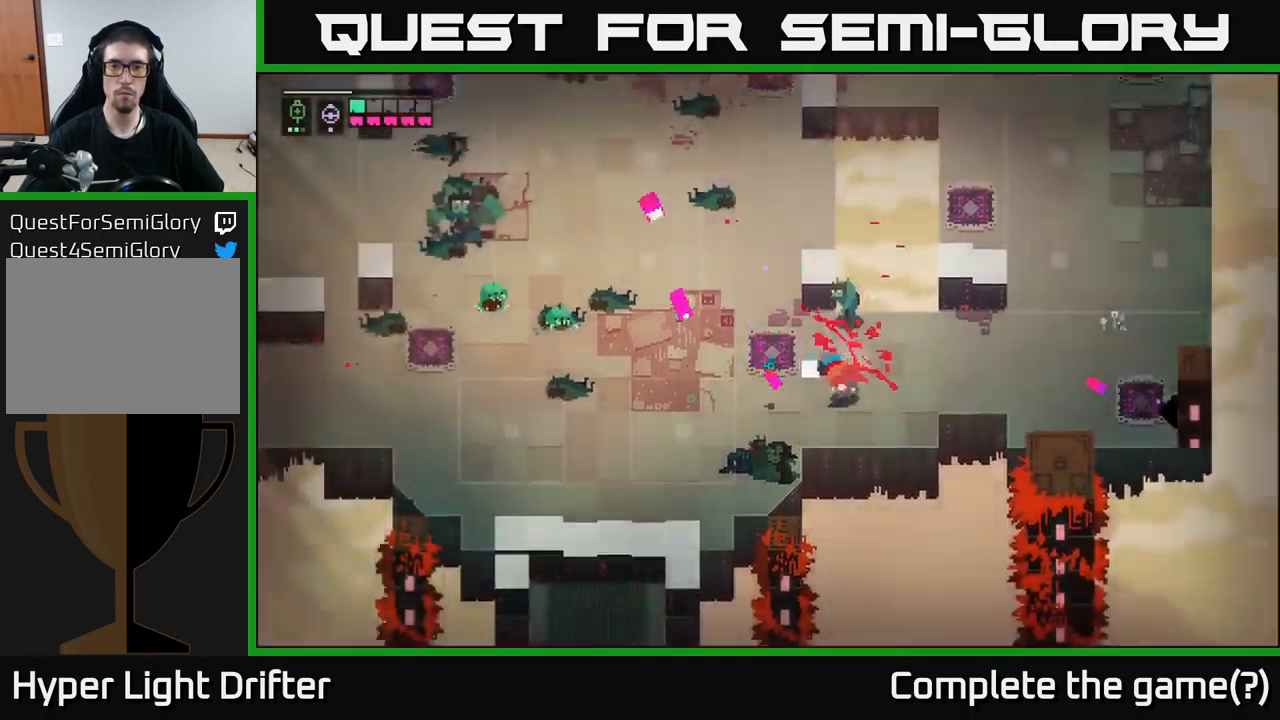
{"buttons": [], "left_stick": "center", "right_stick": "center", "events": [[100, "left_stick", "up"], [133, "X", "down"], [234, "X", "up"], [250, "left_stick", "center"], [334, "X", "down"], [434, "X", "up"]]}
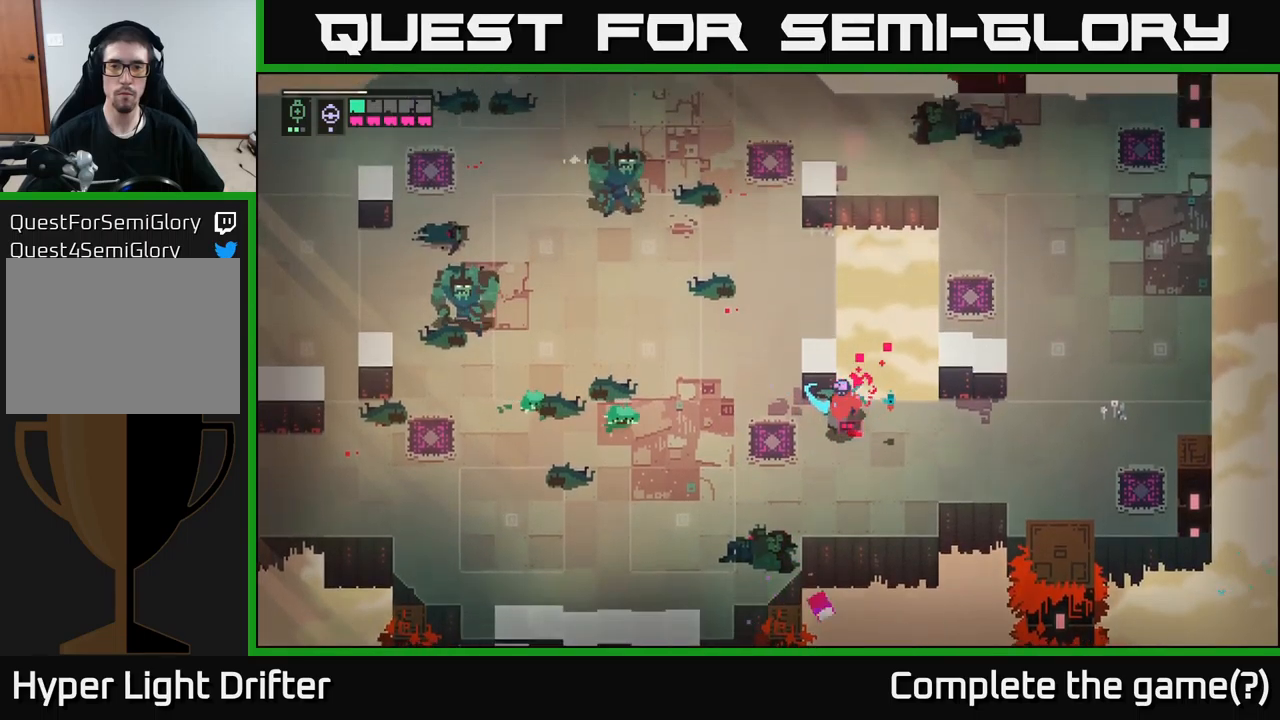
{"buttons": [], "left_stick": "right", "right_stick": "center", "events": [[150, "left_stick", "right"], [234, "A", "down"], [367, "A", "up"]]}